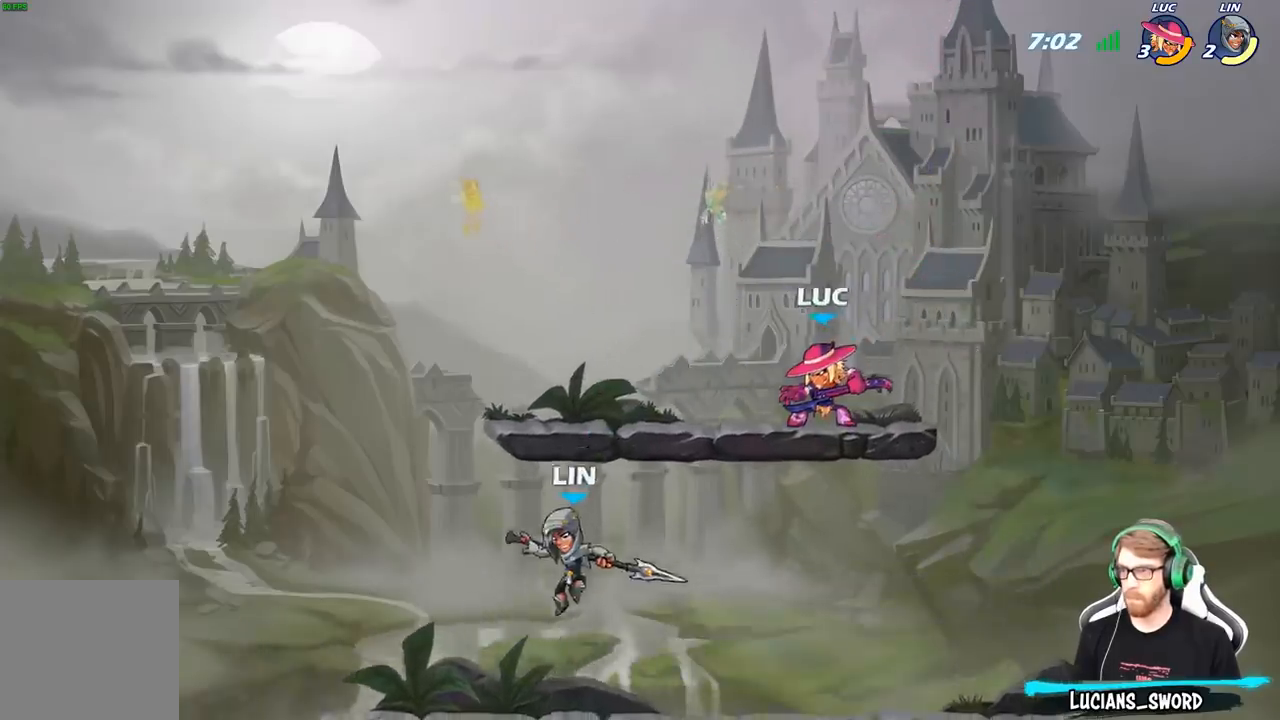
Gameplay with a controller (Xbox layout); each line is a JSON object with the inputs held at the frame after it. "events" lists button and stick changes between this image and that frame as [ms after this image, input, new state], when the widget could be followed in between.
{"buttons": [], "left_stick": "right", "right_stick": "center", "events": [[467, "left_stick", "right"]]}
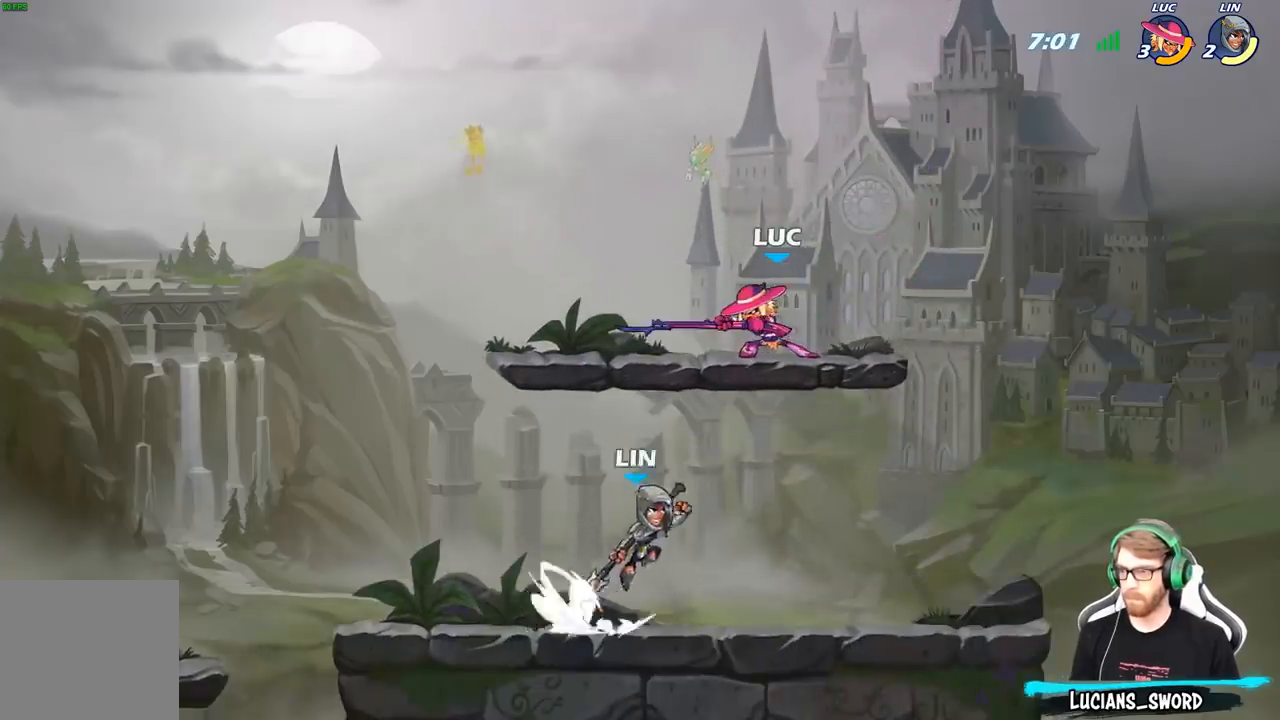
{"buttons": ["R2"], "left_stick": "down-left", "right_stick": "center", "events": [[100, "A", "down"], [183, "R2", "down"], [233, "A", "up"], [400, "left_stick", "down-left"]]}
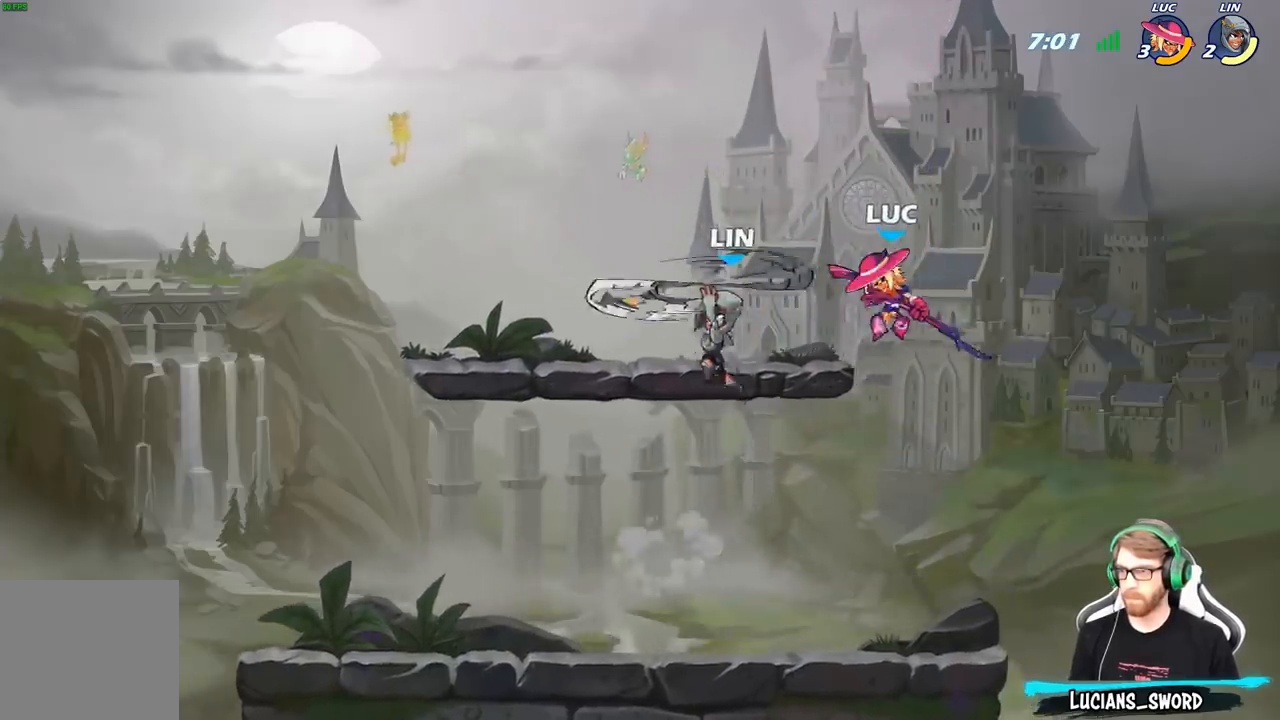
{"buttons": [], "left_stick": "left", "right_stick": "center", "events": [[83, "R2", "up"], [183, "left_stick", "left"]]}
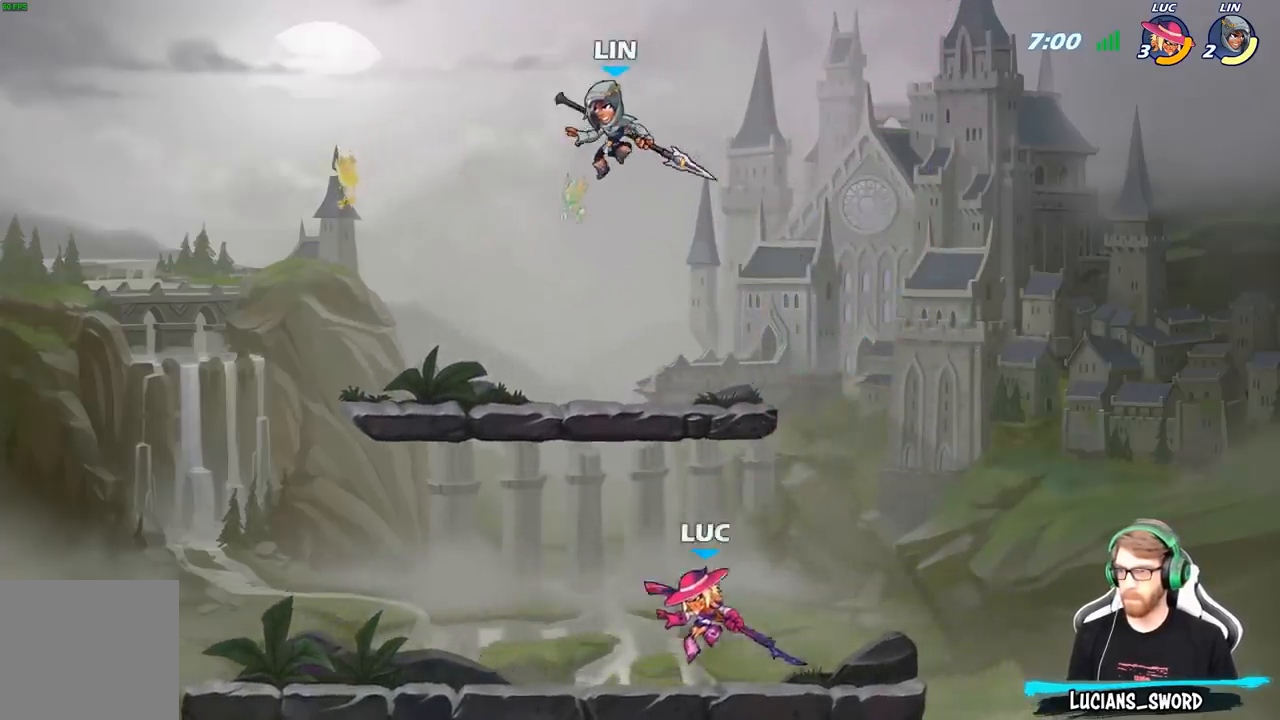
{"buttons": ["B"], "left_stick": "up-right", "right_stick": "center", "events": [[50, "left_stick", "up-left"], [283, "A", "down"], [283, "left_stick", "up-right"], [350, "A", "up"], [350, "B", "down"]]}
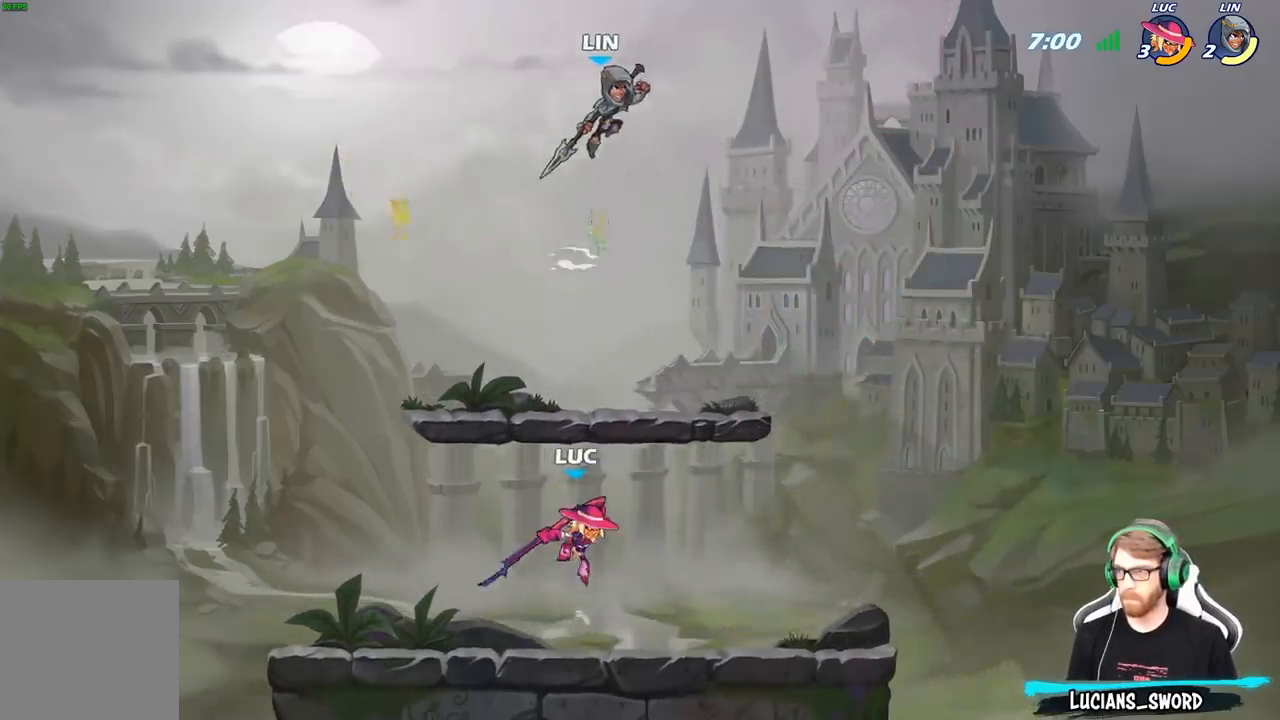
{"buttons": ["B"], "left_stick": "up-right", "right_stick": "center", "events": [[83, "left_stick", "right"], [283, "left_stick", "up-right"]]}
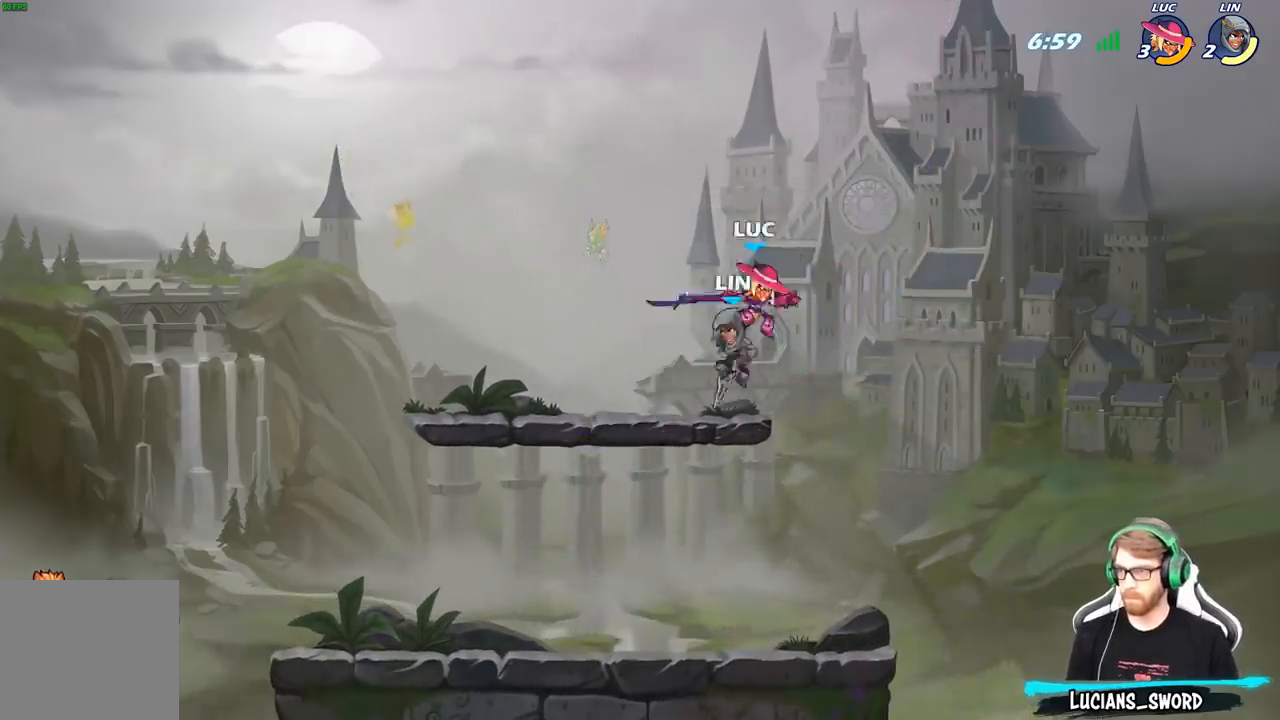
{"buttons": [], "left_stick": "center", "right_stick": "center", "events": [[50, "B", "up"], [50, "left_stick", "up-left"], [167, "left_stick", "down-left"], [383, "X", "down"], [417, "left_stick", "up-left"], [467, "X", "up"], [500, "left_stick", "center"]]}
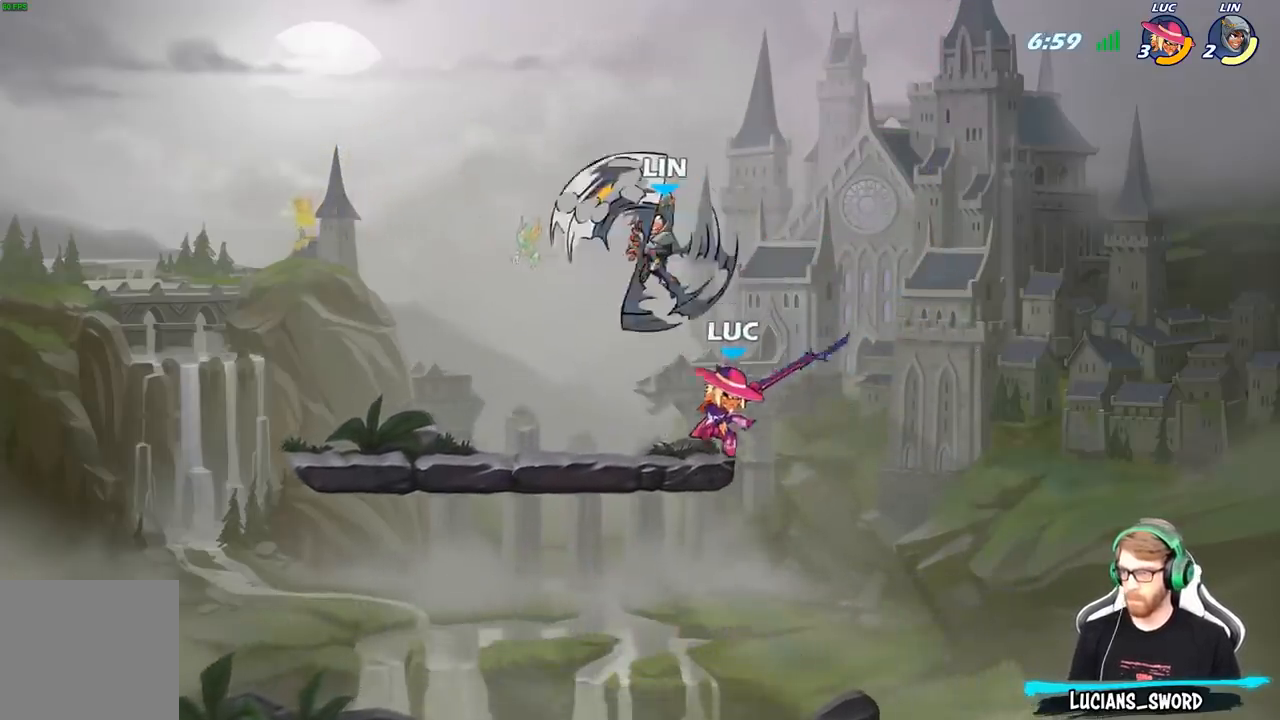
{"buttons": [], "left_stick": "right", "right_stick": "center", "events": [[283, "left_stick", "left"], [483, "left_stick", "right"]]}
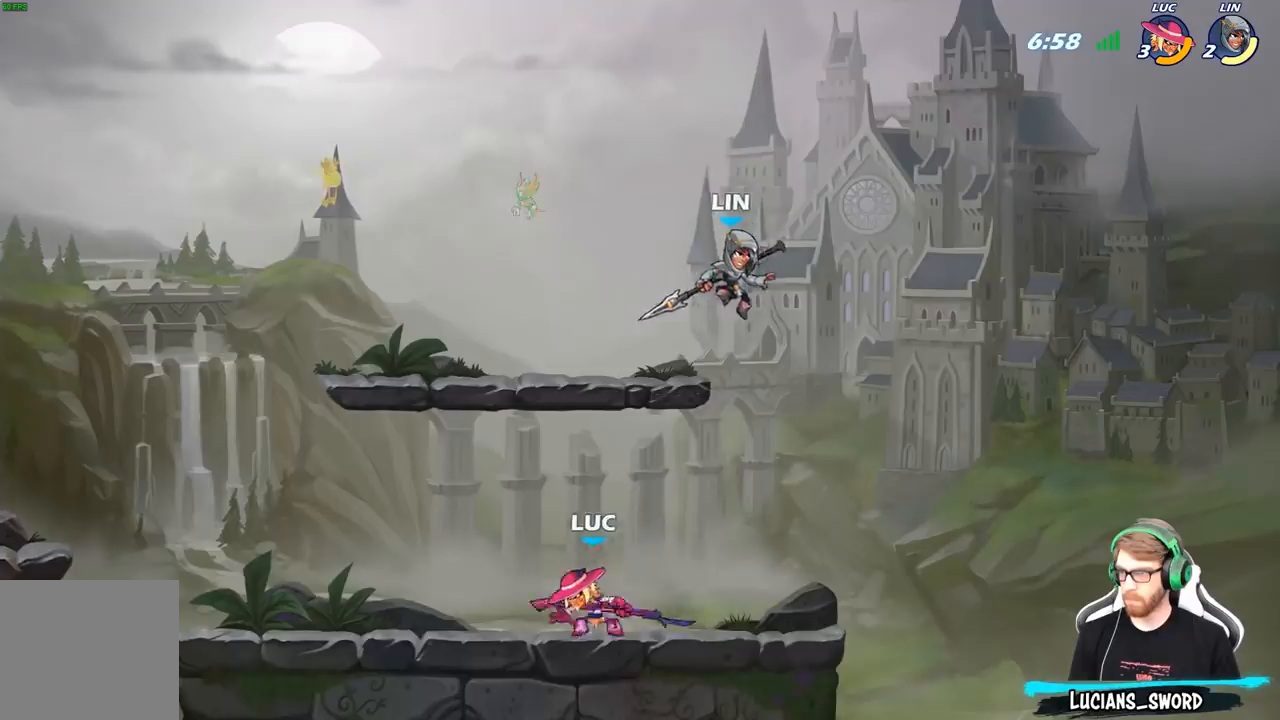
{"buttons": [], "left_stick": "center", "right_stick": "center", "events": [[67, "X", "down"], [100, "left_stick", "down"], [150, "X", "up"], [183, "left_stick", "center"]]}
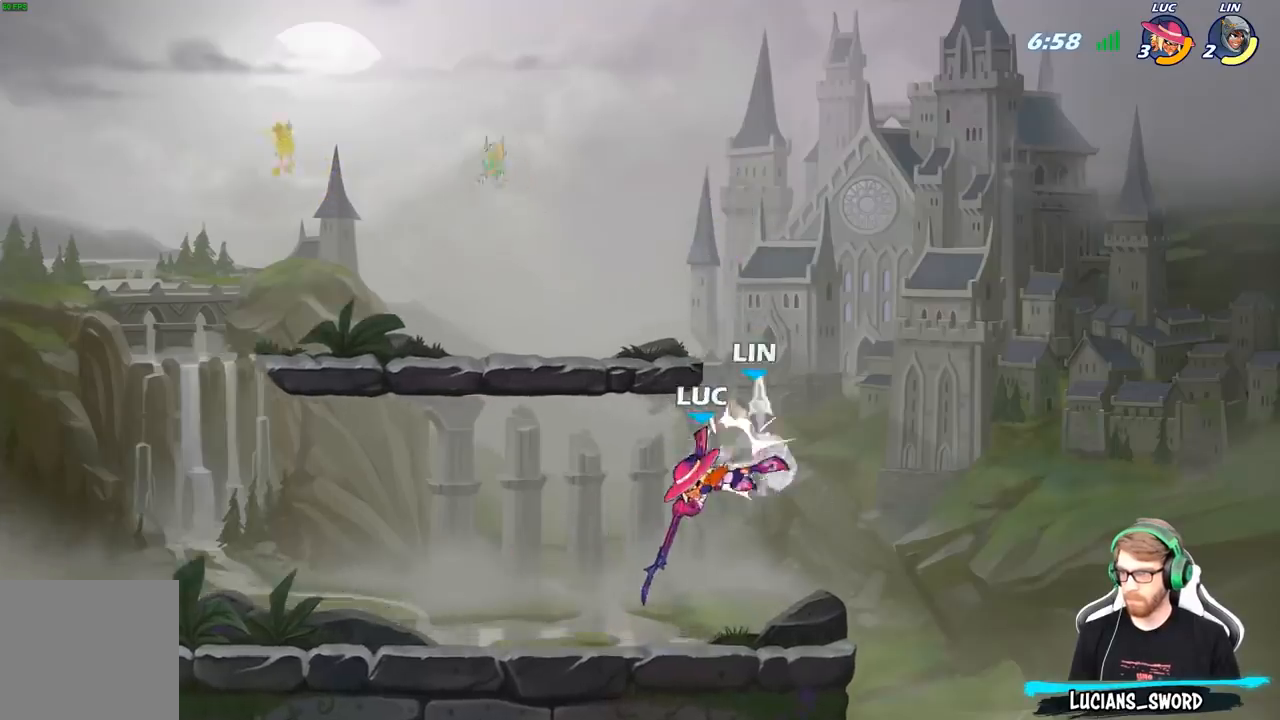
{"buttons": [], "left_stick": "center", "right_stick": "center", "events": [[317, "R2", "down"], [350, "left_stick", "down"], [383, "X", "down"], [417, "R2", "up"], [483, "X", "up"], [483, "left_stick", "center"]]}
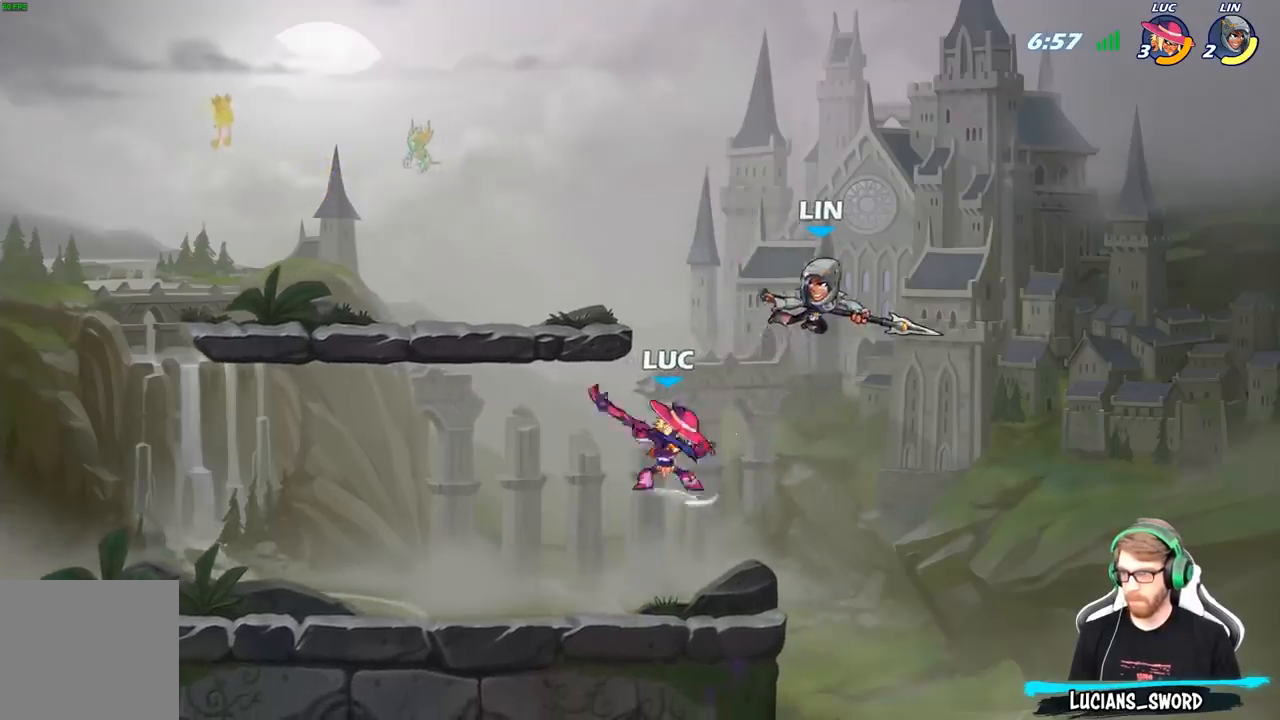
{"buttons": [], "left_stick": "center", "right_stick": "center", "events": []}
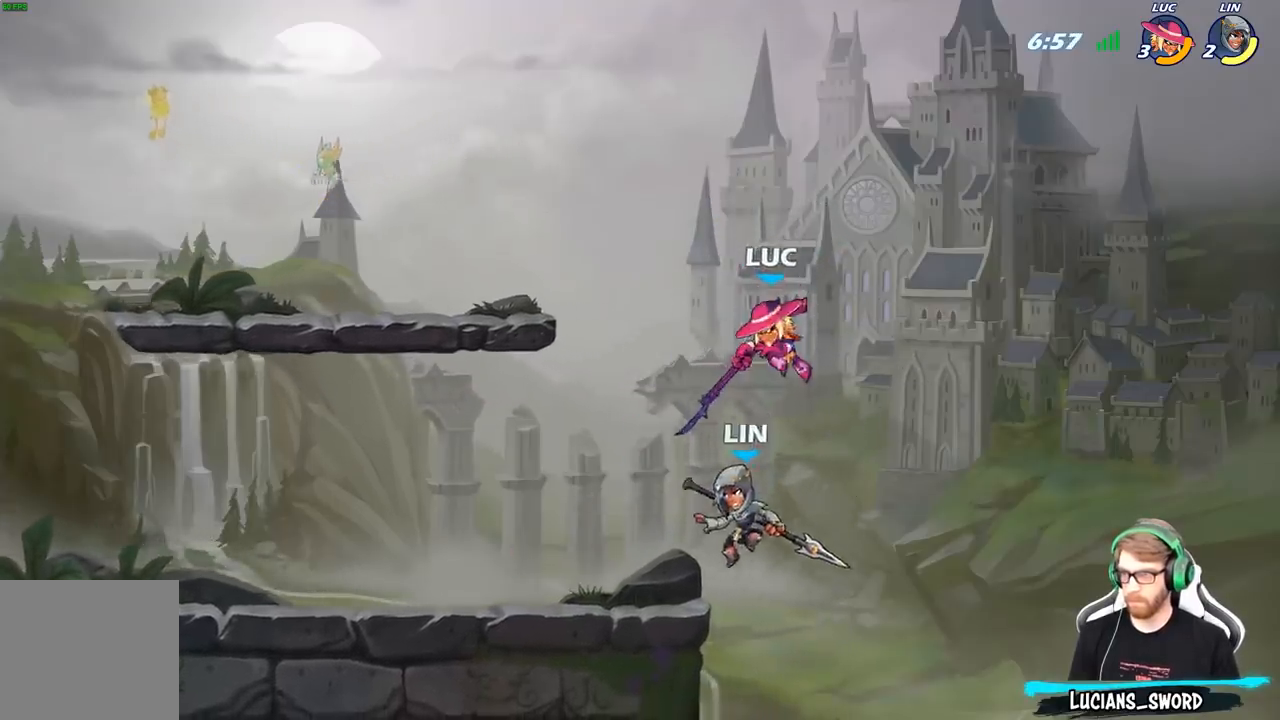
{"buttons": [], "left_stick": "left", "right_stick": "center", "events": [[67, "X", "down"], [150, "X", "up"], [217, "left_stick", "left"]]}
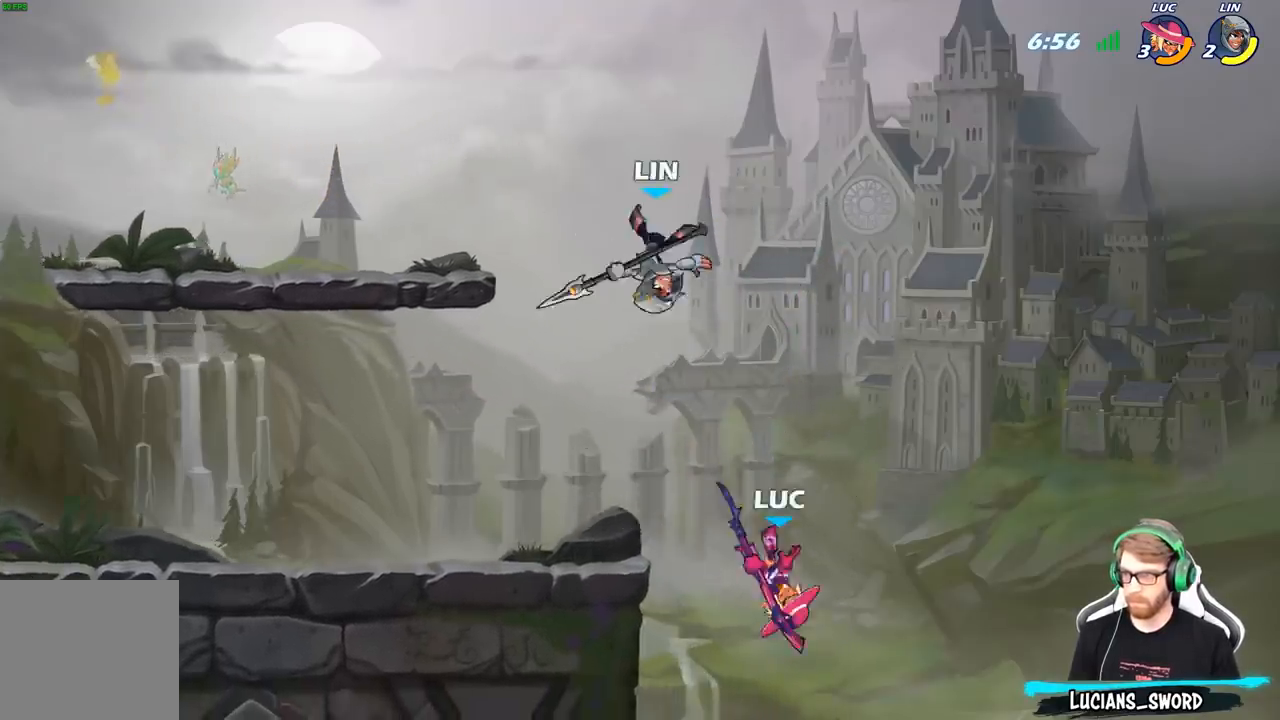
{"buttons": ["B"], "left_stick": "left", "right_stick": "center", "events": [[233, "A", "down"], [350, "A", "up"], [350, "B", "down"]]}
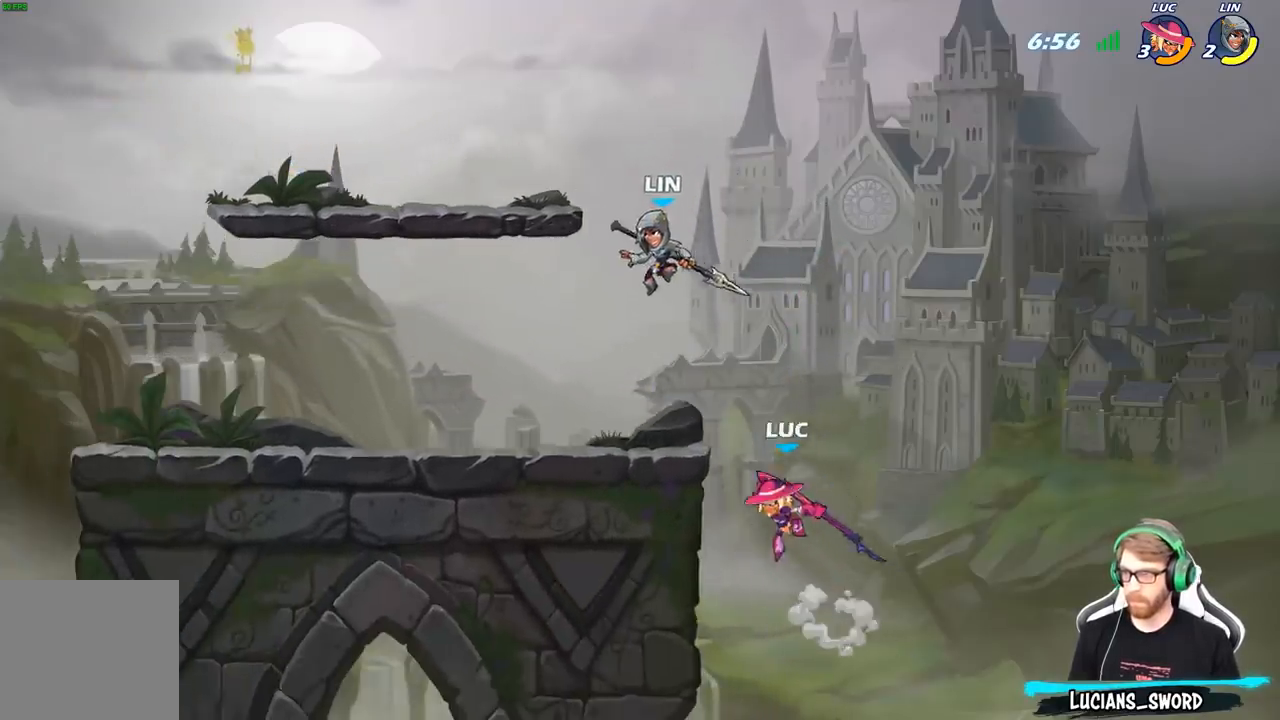
{"buttons": [], "left_stick": "left", "right_stick": "center", "events": [[417, "B", "up"]]}
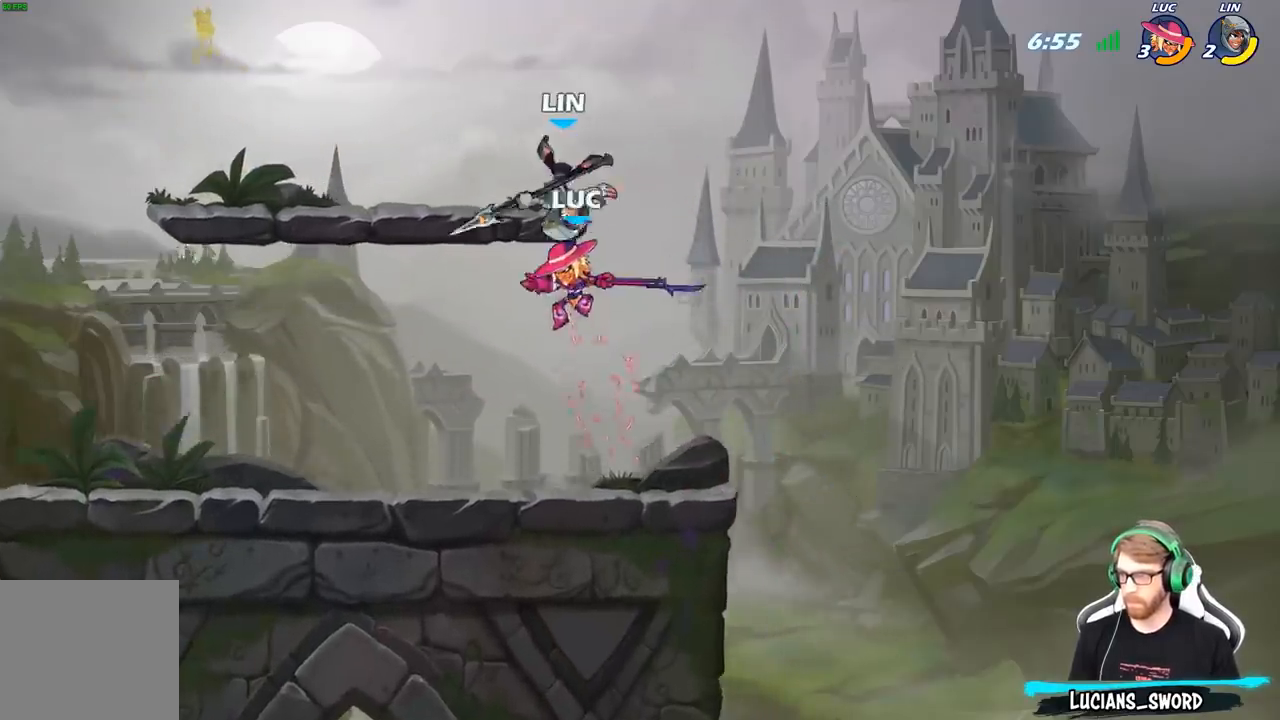
{"buttons": [], "left_stick": "right", "right_stick": "center", "events": [[33, "left_stick", "right"], [133, "left_stick", "center"], [183, "X", "down"], [267, "X", "up"], [500, "left_stick", "right"]]}
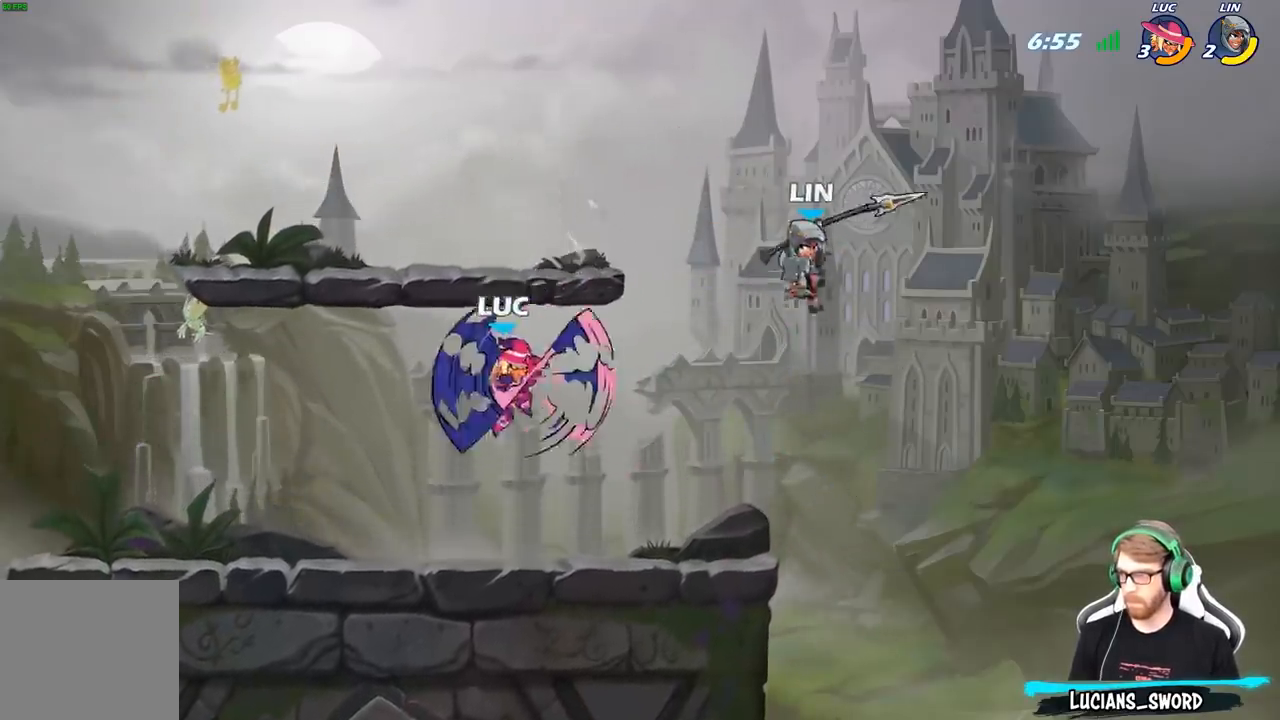
{"buttons": ["R2"], "left_stick": "right", "right_stick": "center", "events": [[150, "left_stick", "center"], [333, "left_stick", "right"], [433, "R2", "down"]]}
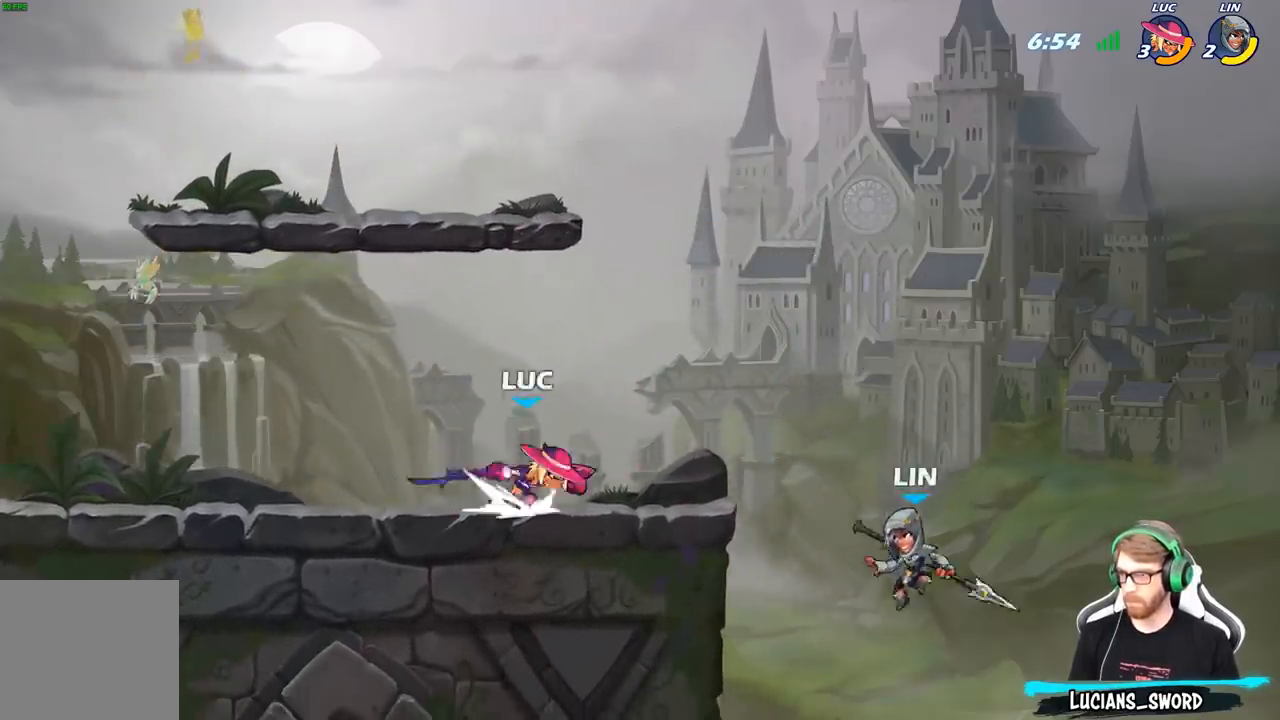
{"buttons": [], "left_stick": "center", "right_stick": "center", "events": [[67, "X", "down"], [83, "R2", "up"], [167, "X", "up"], [317, "left_stick", "center"]]}
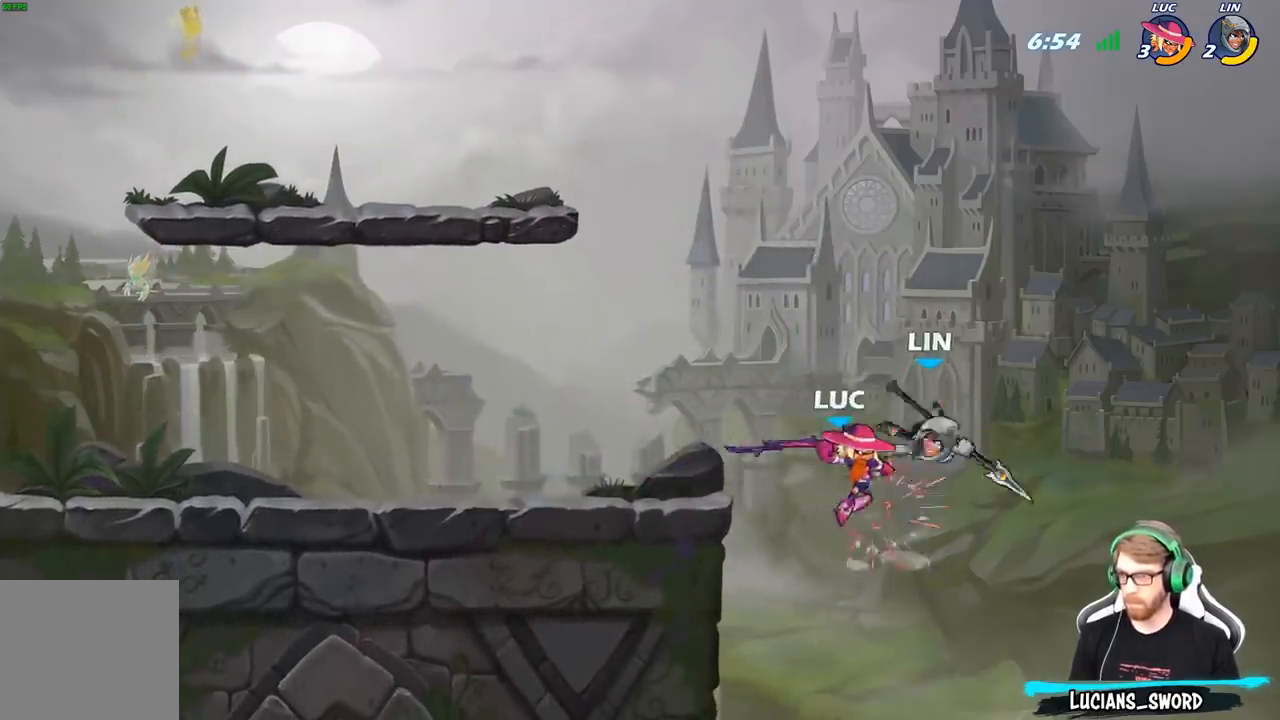
{"buttons": [], "left_stick": "left", "right_stick": "center", "events": [[150, "left_stick", "right"], [200, "A", "down"], [233, "X", "down"], [250, "A", "up"], [267, "left_stick", "center"], [283, "X", "up"], [450, "left_stick", "left"]]}
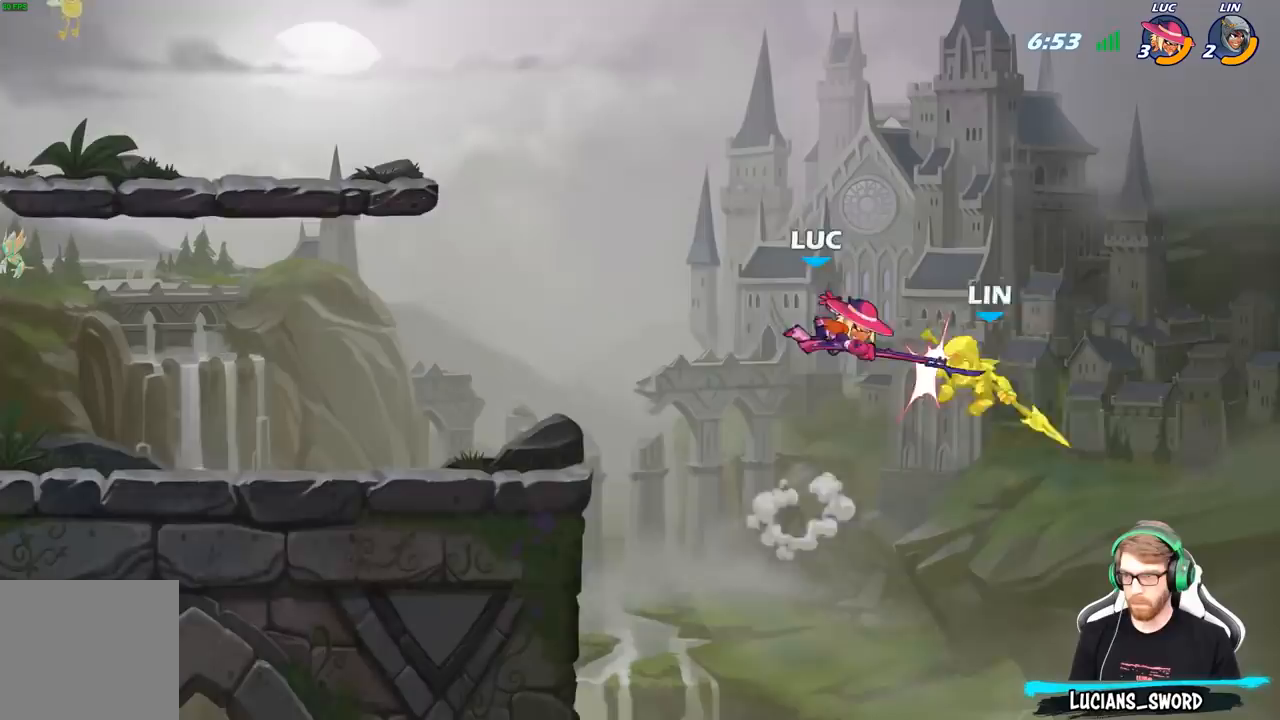
{"buttons": [], "left_stick": "left", "right_stick": "center", "events": []}
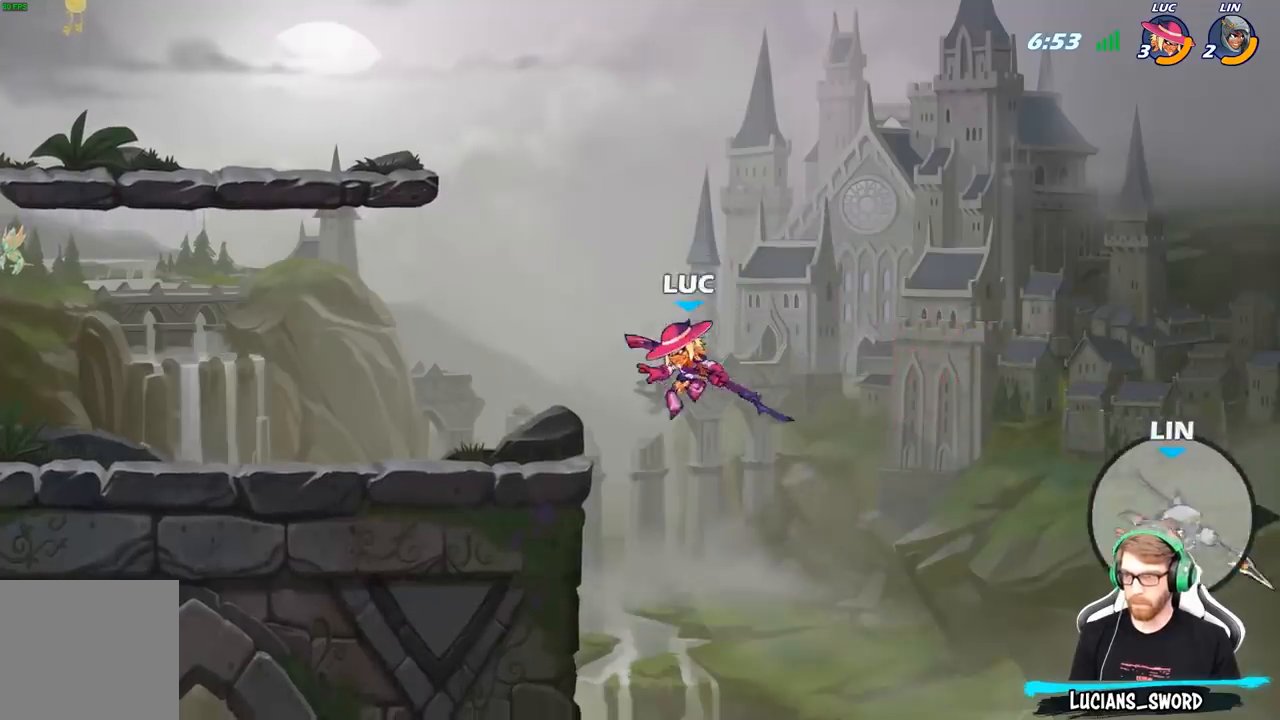
{"buttons": [], "left_stick": "up-right", "right_stick": "center", "events": [[183, "left_stick", "up-left"], [300, "A", "down"], [300, "left_stick", "up-right"], [417, "A", "up"]]}
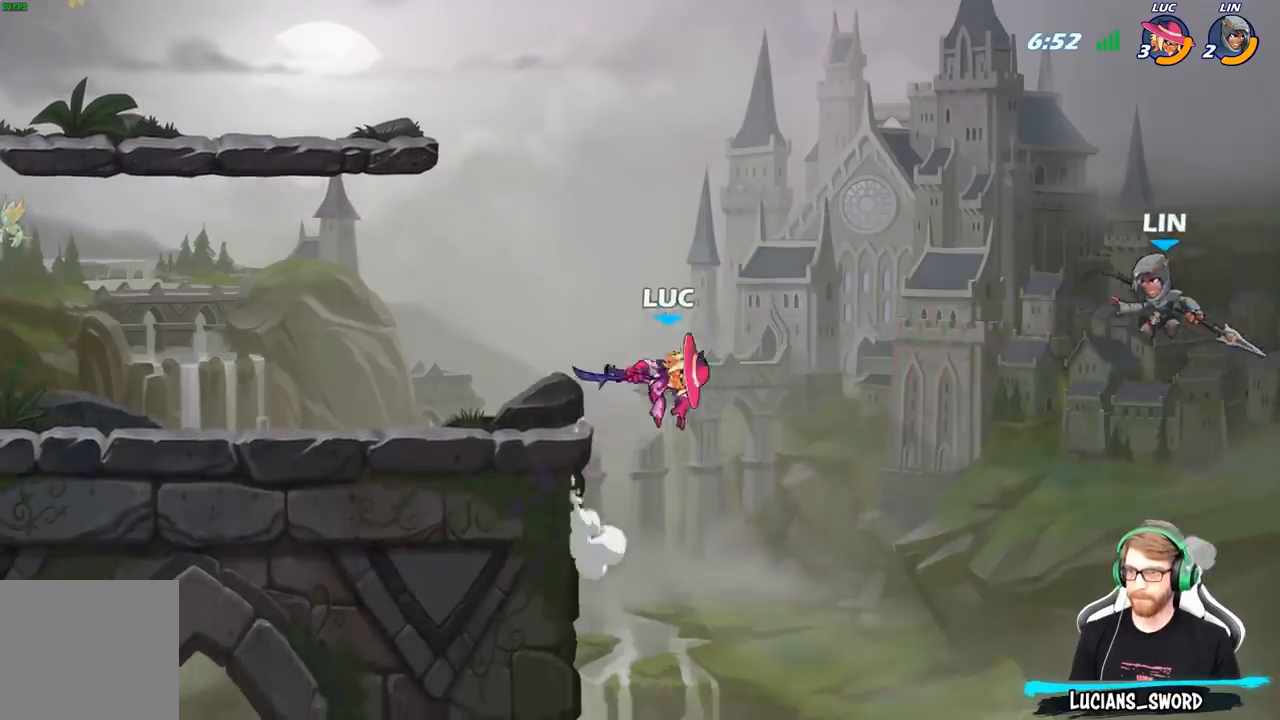
{"buttons": [], "left_stick": "left", "right_stick": "center", "events": [[17, "A", "down"], [100, "X", "down"], [150, "A", "up"], [167, "right_stick", "down-left"], [217, "X", "up"], [217, "right_stick", "center"], [283, "left_stick", "up-left"], [350, "left_stick", "left"]]}
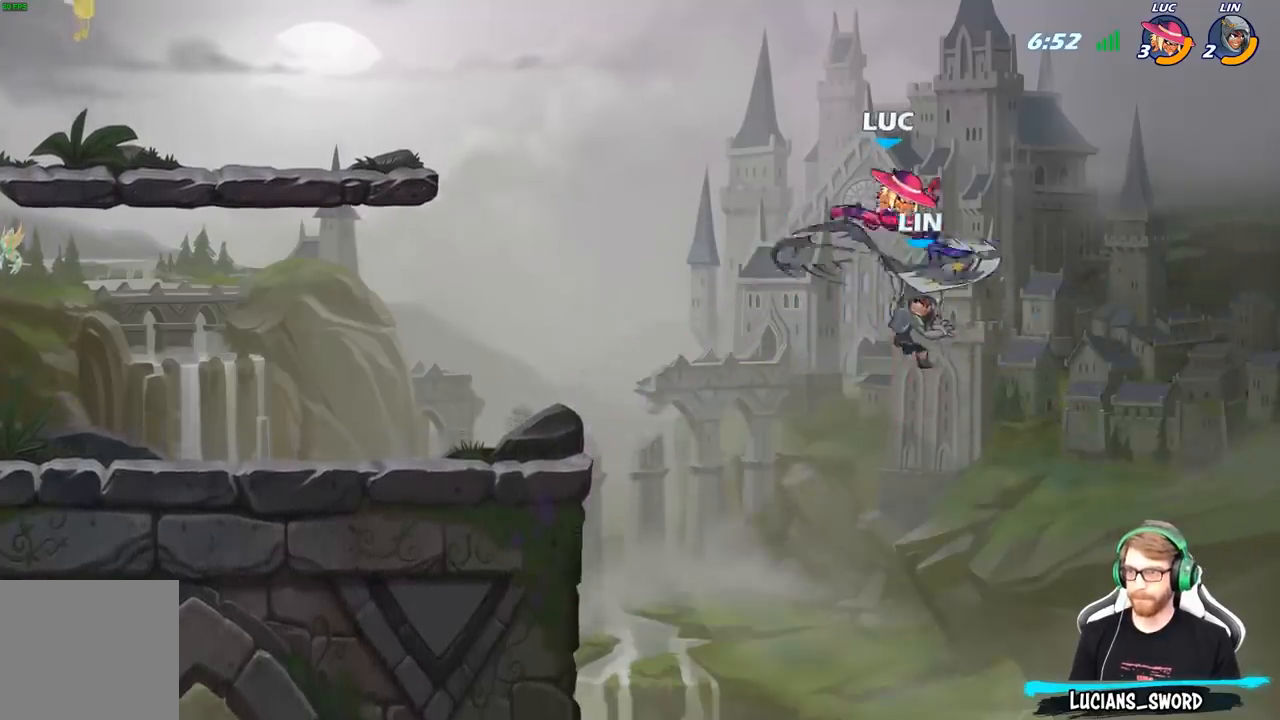
{"buttons": [], "left_stick": "left", "right_stick": "center", "events": []}
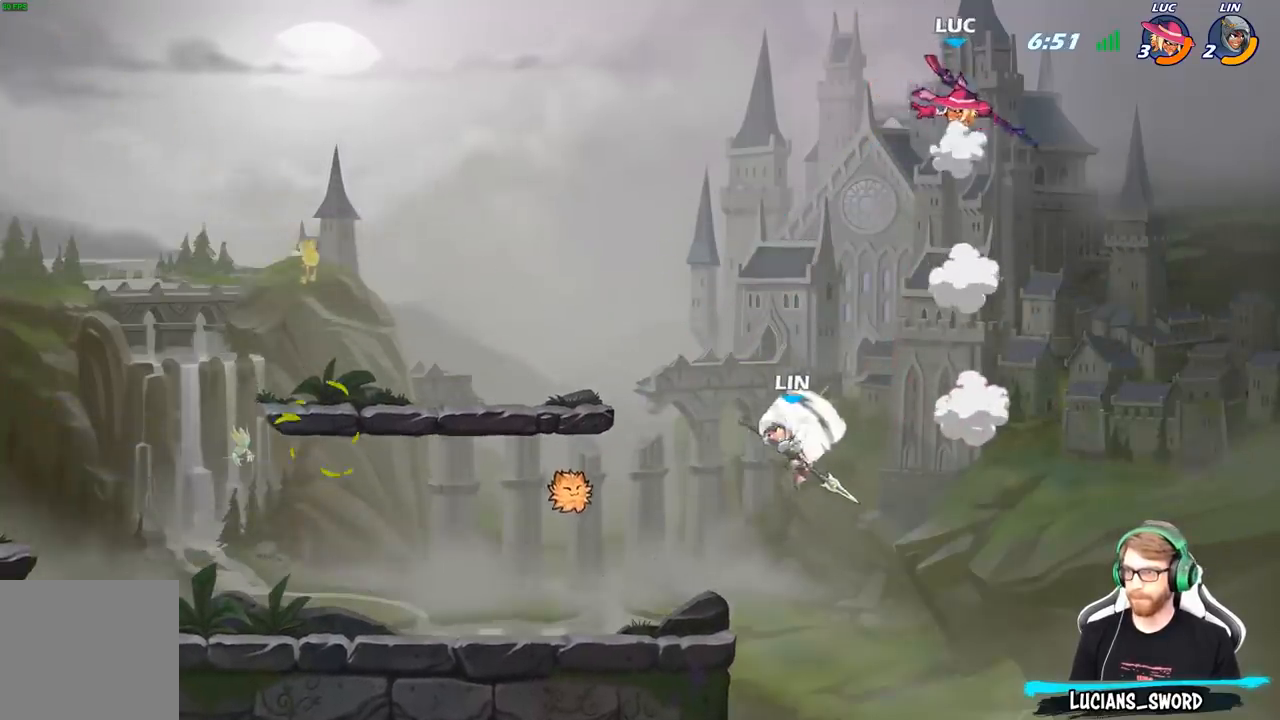
{"buttons": ["R1"], "left_stick": "down-left", "right_stick": "center", "events": [[117, "left_stick", "down-left"], [500, "R1", "down"]]}
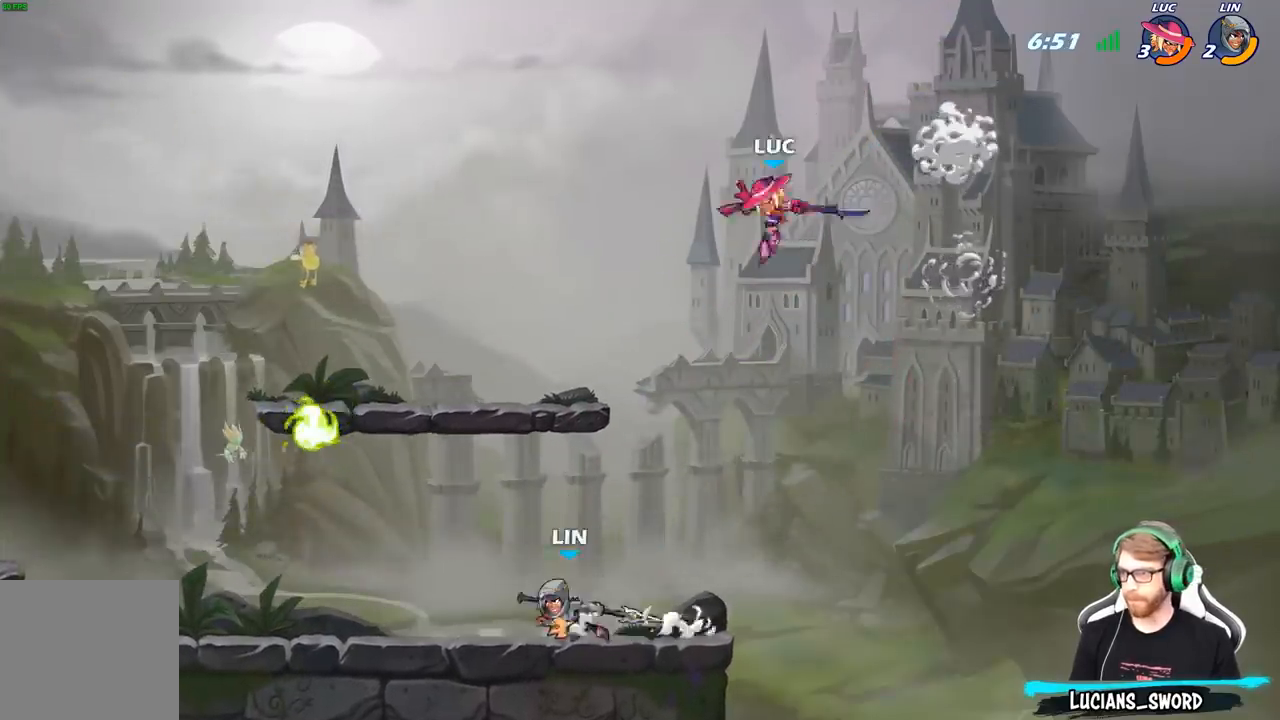
{"buttons": [], "left_stick": "left", "right_stick": "center", "events": [[67, "R1", "up"], [150, "left_stick", "center"], [300, "left_stick", "left"]]}
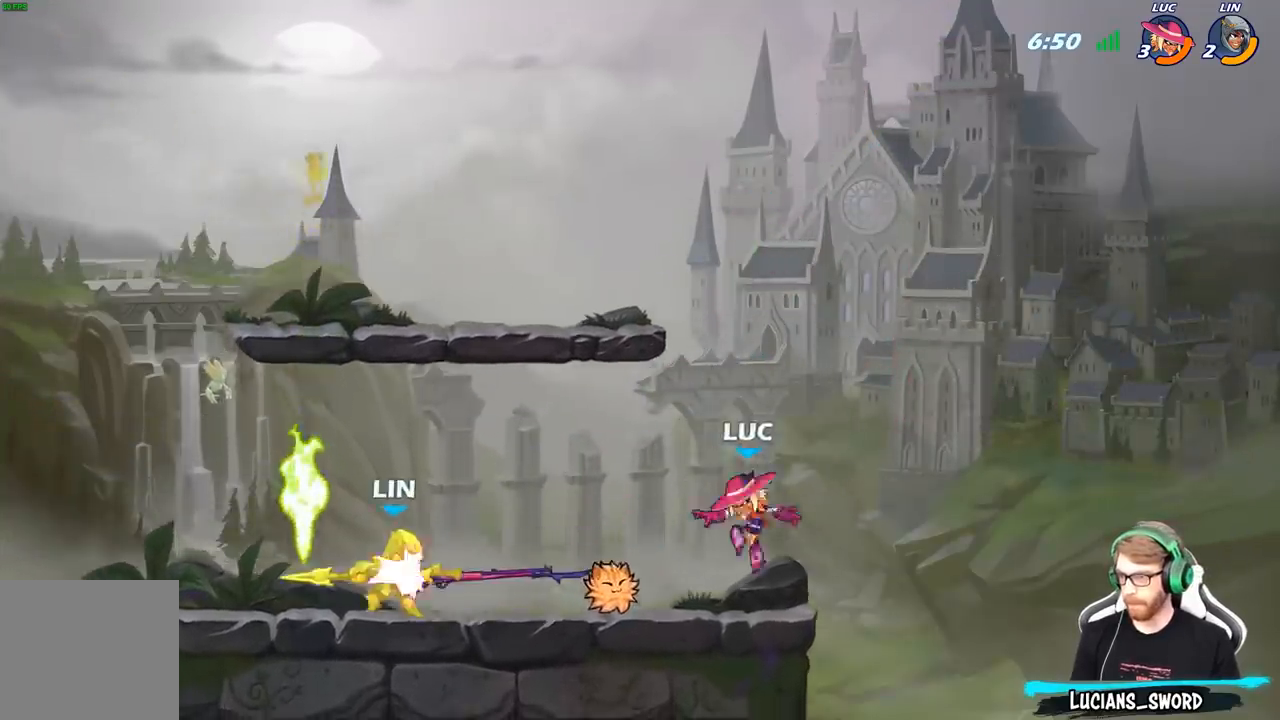
{"buttons": ["R1"], "left_stick": "up-right", "right_stick": "center", "events": [[83, "R2", "down"], [233, "R2", "up"], [283, "left_stick", "up-right"], [317, "A", "down"], [350, "R1", "down"], [483, "A", "up"]]}
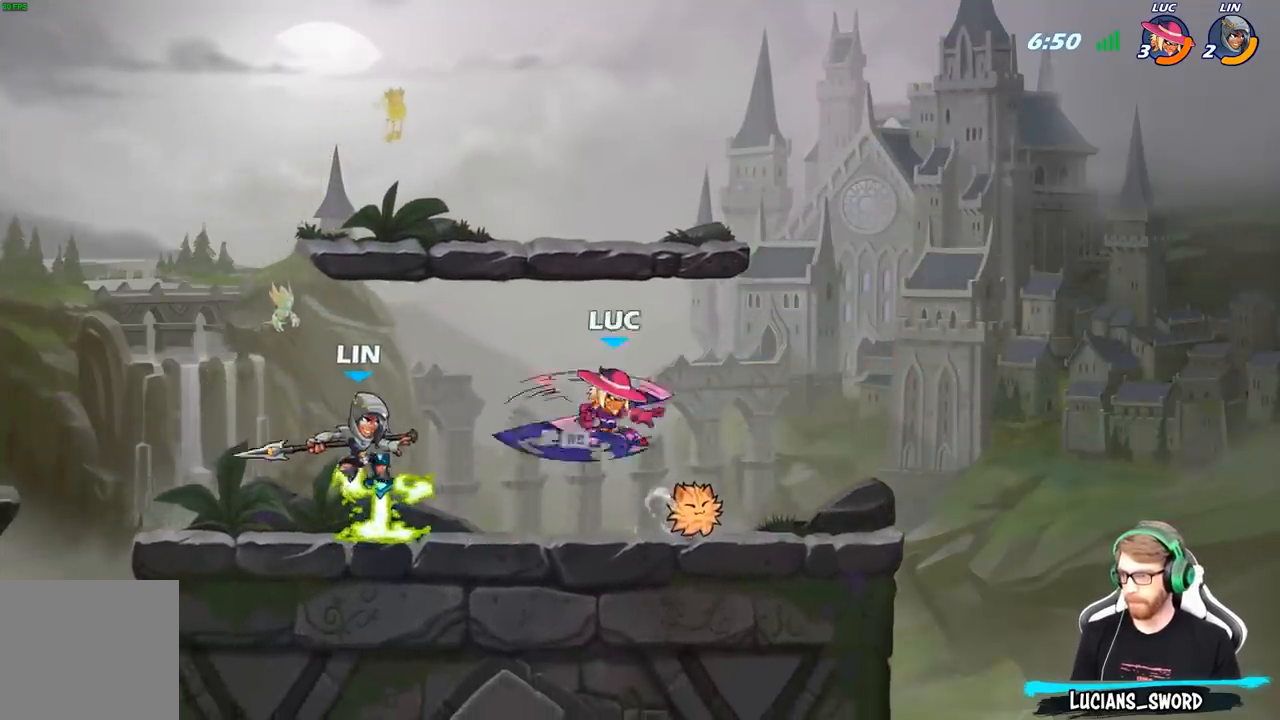
{"buttons": [], "left_stick": "down-left", "right_stick": "center", "events": [[17, "R1", "up"], [133, "left_stick", "up-left"], [467, "left_stick", "down-left"]]}
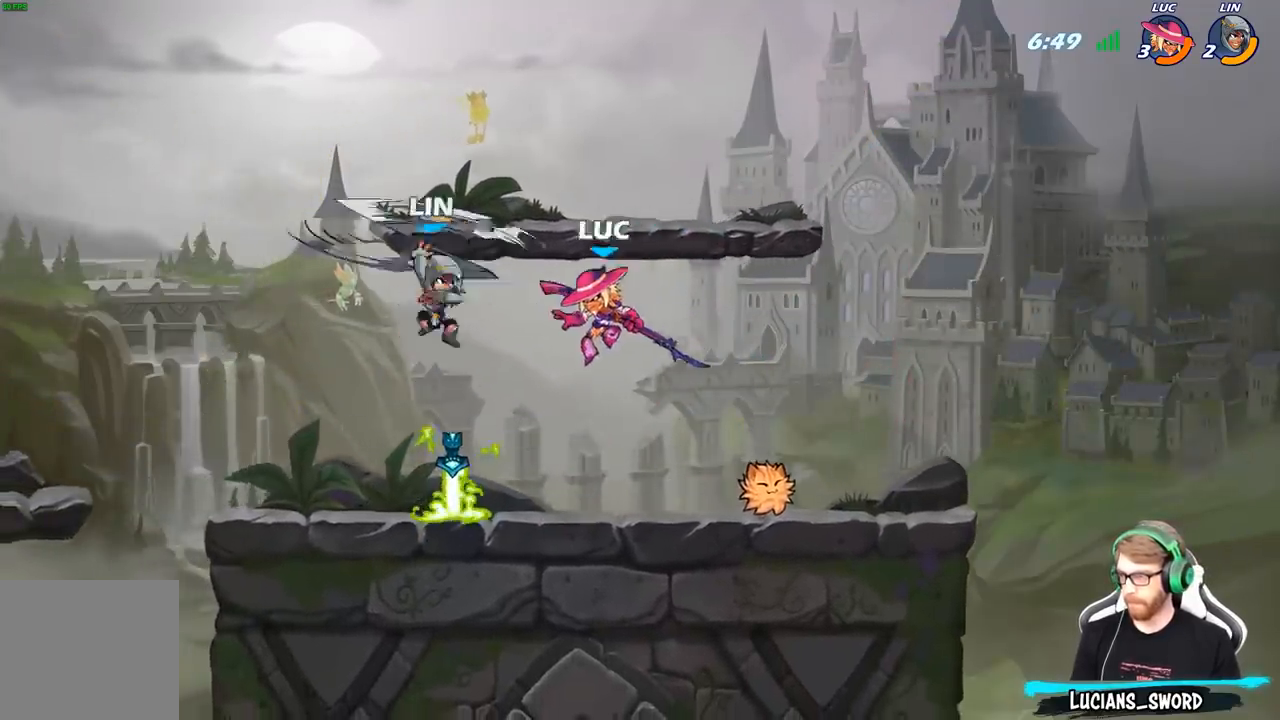
{"buttons": [], "left_stick": "right", "right_stick": "center", "events": [[117, "left_stick", "up-left"], [167, "B", "down"], [167, "left_stick", "up"], [300, "left_stick", "up-right"], [333, "B", "up"], [500, "left_stick", "right"]]}
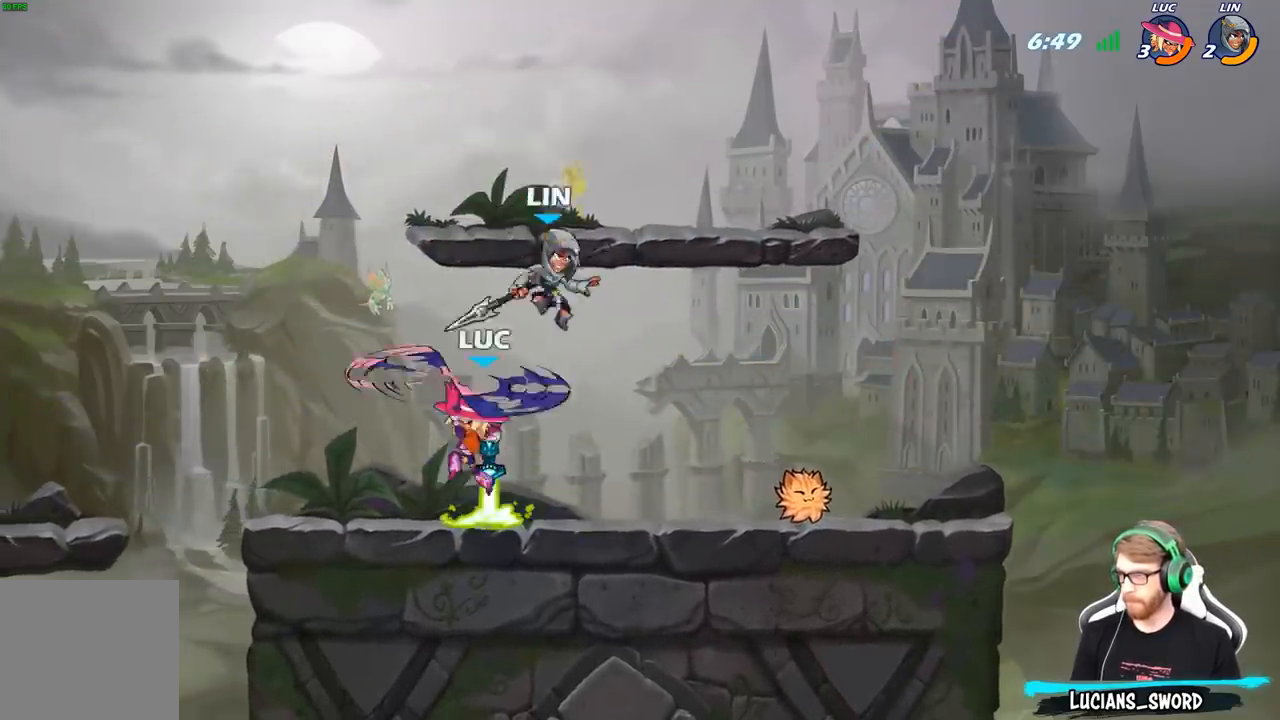
{"buttons": ["A"], "left_stick": "up-left", "right_stick": "center", "events": [[417, "left_stick", "up-left"], [467, "A", "down"]]}
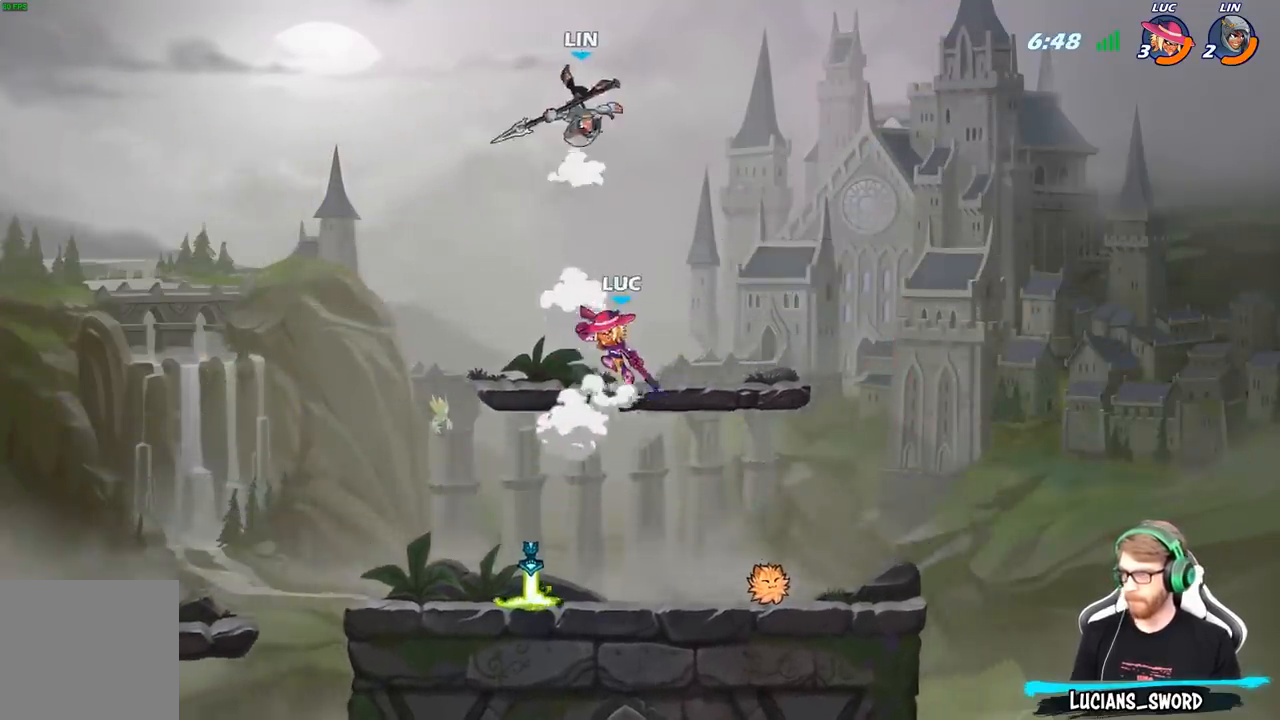
{"buttons": [], "left_stick": "center", "right_stick": "center", "events": [[17, "left_stick", "center"], [33, "A", "up"], [67, "R2", "down"], [117, "B", "down"], [150, "R2", "up"], [200, "B", "up"]]}
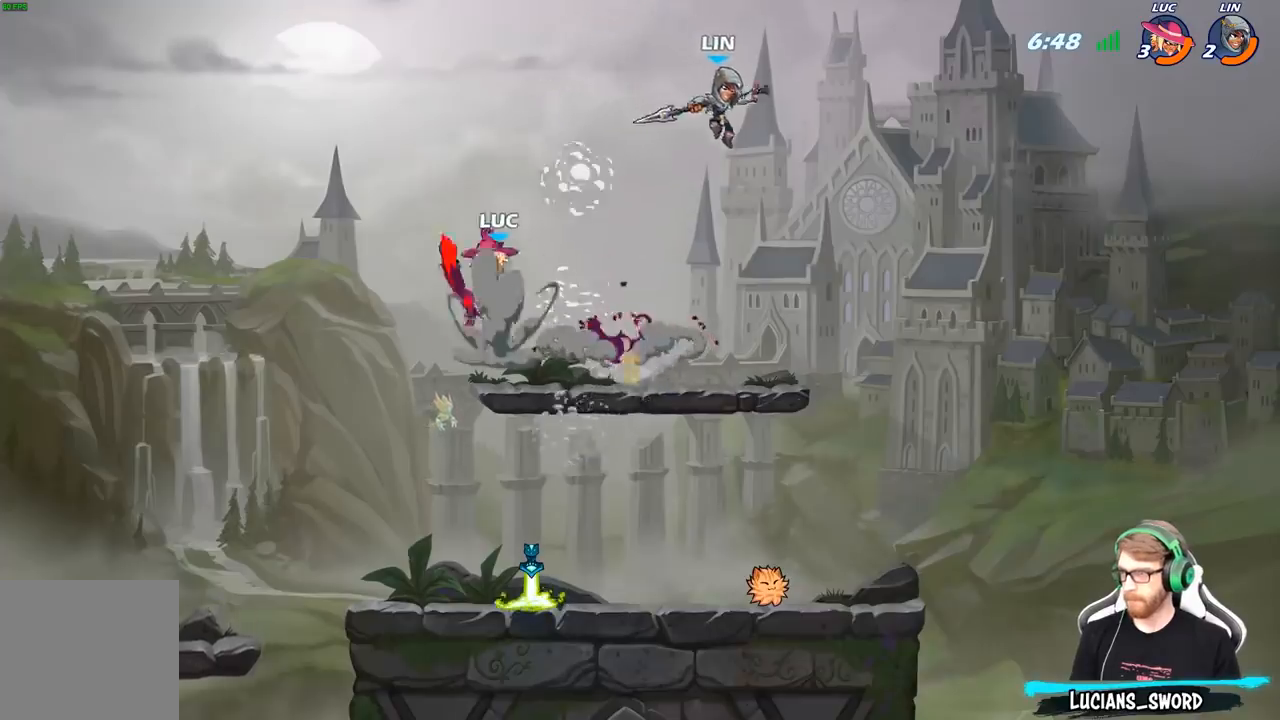
{"buttons": [], "left_stick": "left", "right_stick": "center", "events": [[400, "left_stick", "left"]]}